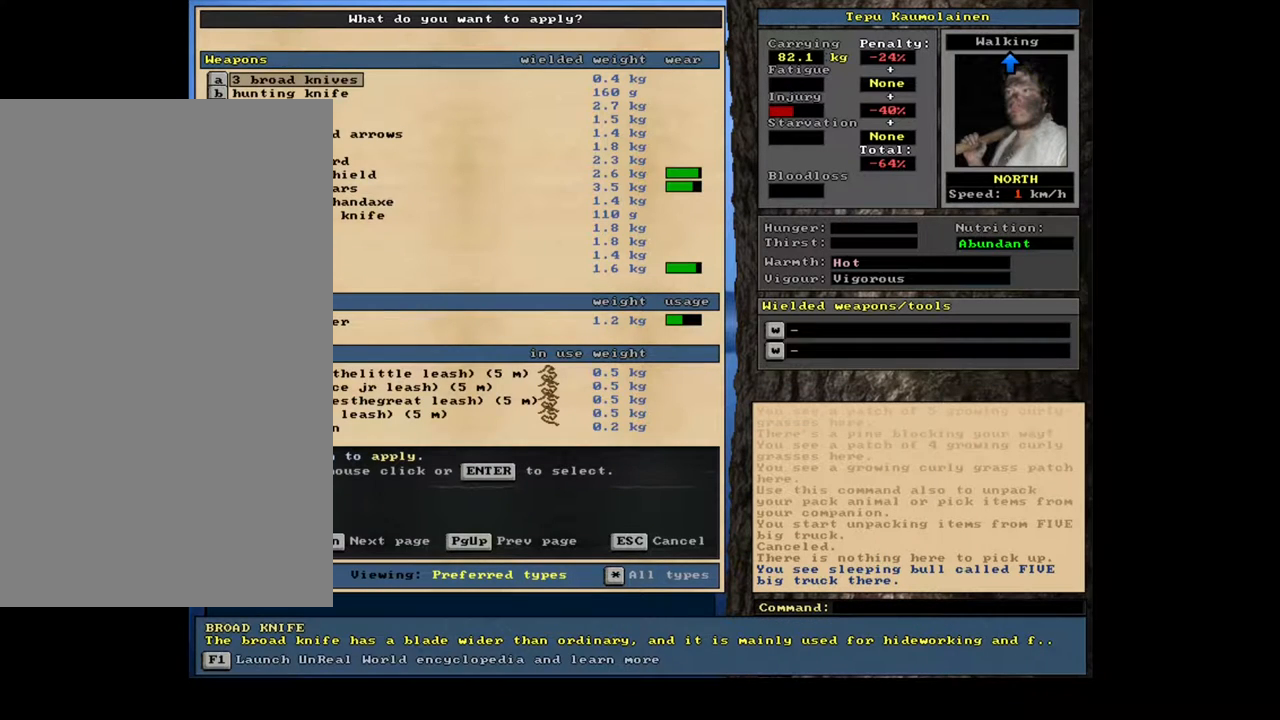
Gameplay with keyboard and mouse; each line is a JSON object with the keys and mouse buttons held at the frame after it. "events" lists presses ("down") and releases ("up") of "0", "1", "2", "3", "4", "5", "6", "7", "8", "9", "a", "alt_l", "alt_r", "b", "backslash", "backspace", "c", "caps_lock", "ctrl_l", "ctrl_r", "d", "down", "e", "equals", "escape", "f", "f1", "f10", "f11", "f12", "f2", "f3", "f4", "f5", "f6", "f7", "f8", "f9", "g", "h", "i", "j", "k", "l", "lbracket", "left", "m", "minus", "n", "num0", "num1", "num2", "num3", "num4", "num5", "num6", "num7", "num8", "num9", "o", "p", "q", "r", "rbracket", "return", "right", "s", "shift", "space", "super", "t", "tab", "tilde", "u", "up", "v", "w", "x", "y", "z", "mouse_left", "mouse_wheel", "mouse_right", "mouse_mb4" and "mouse_mb5" between this image and that frame as [ms after this image, input, new state], when the widget could be followed in between. "mouse_left", "mouse_wheel", "mouse_right", "mouse_mb4", "mouse_mb5" = the "left", "wheel", "right", "mb4", "mb5" buttons of the "mouse" list. No other keys are recorded. "wheel" means that the mouse wheel is clicked or scrolled. Mouse movement is not recorded.
{"keys": [], "mouse": [], "events": []}
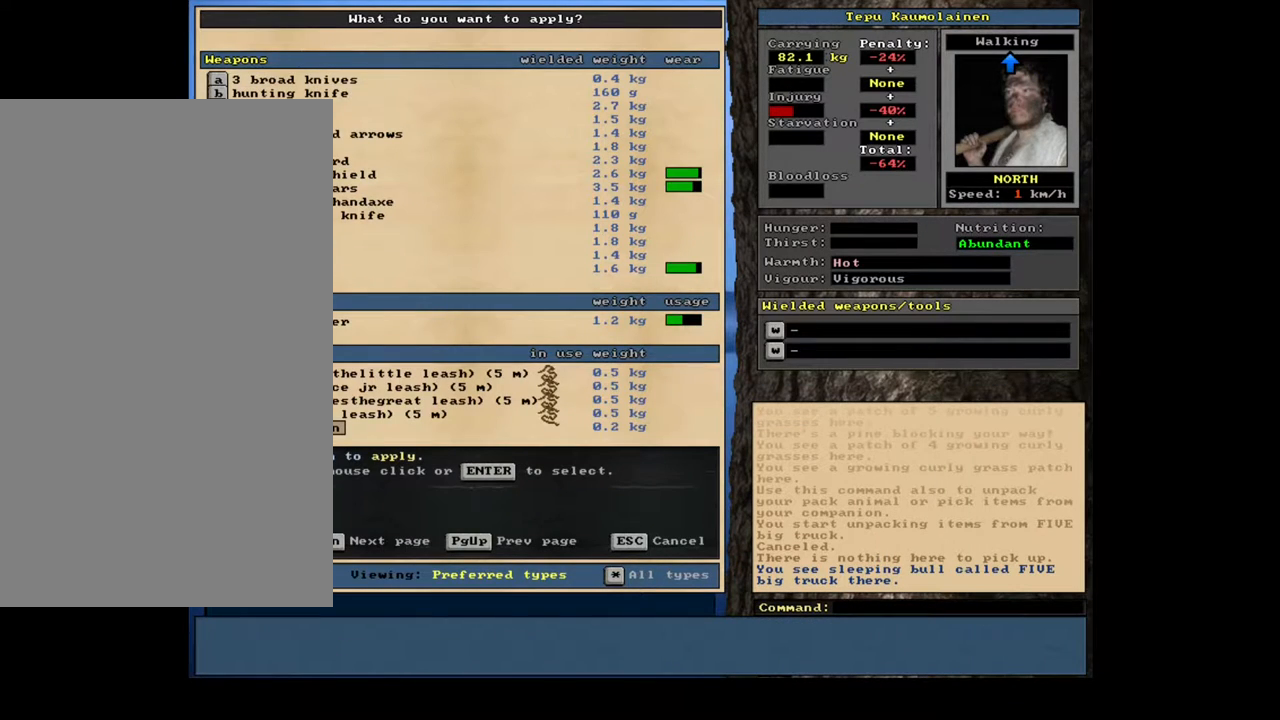
{"keys": [], "mouse": [], "events": []}
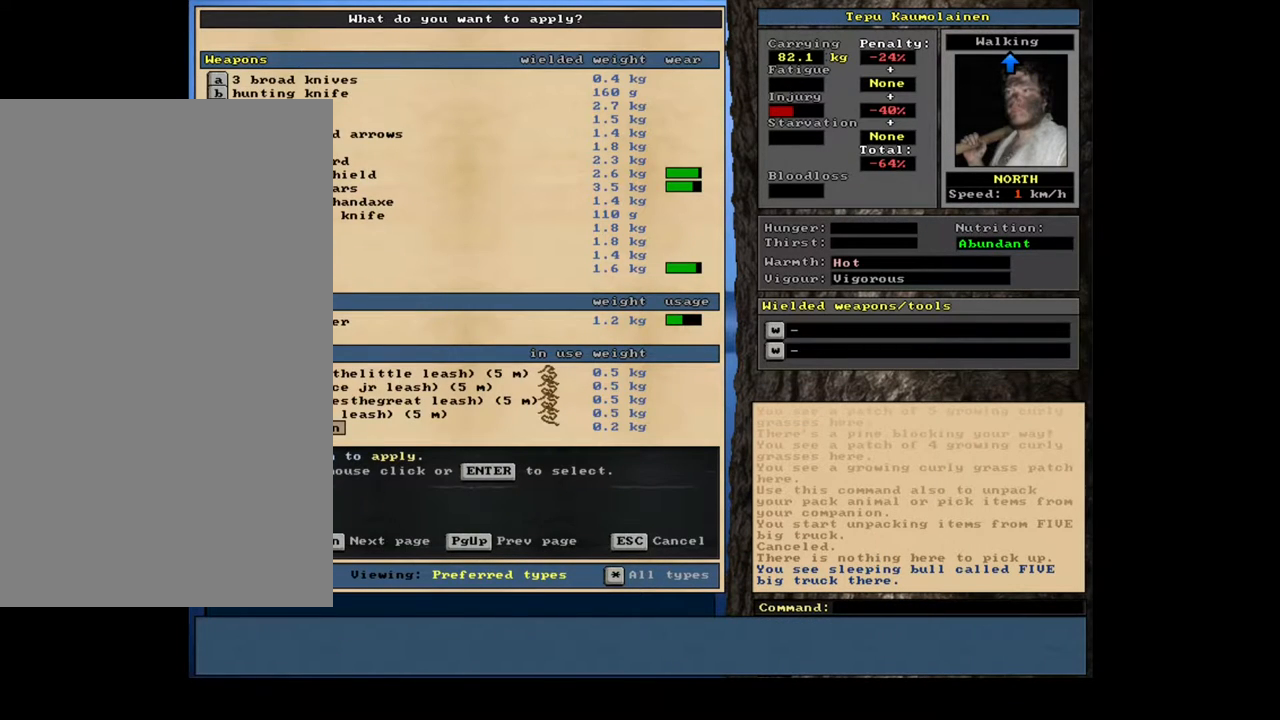
{"keys": [], "mouse": [], "events": []}
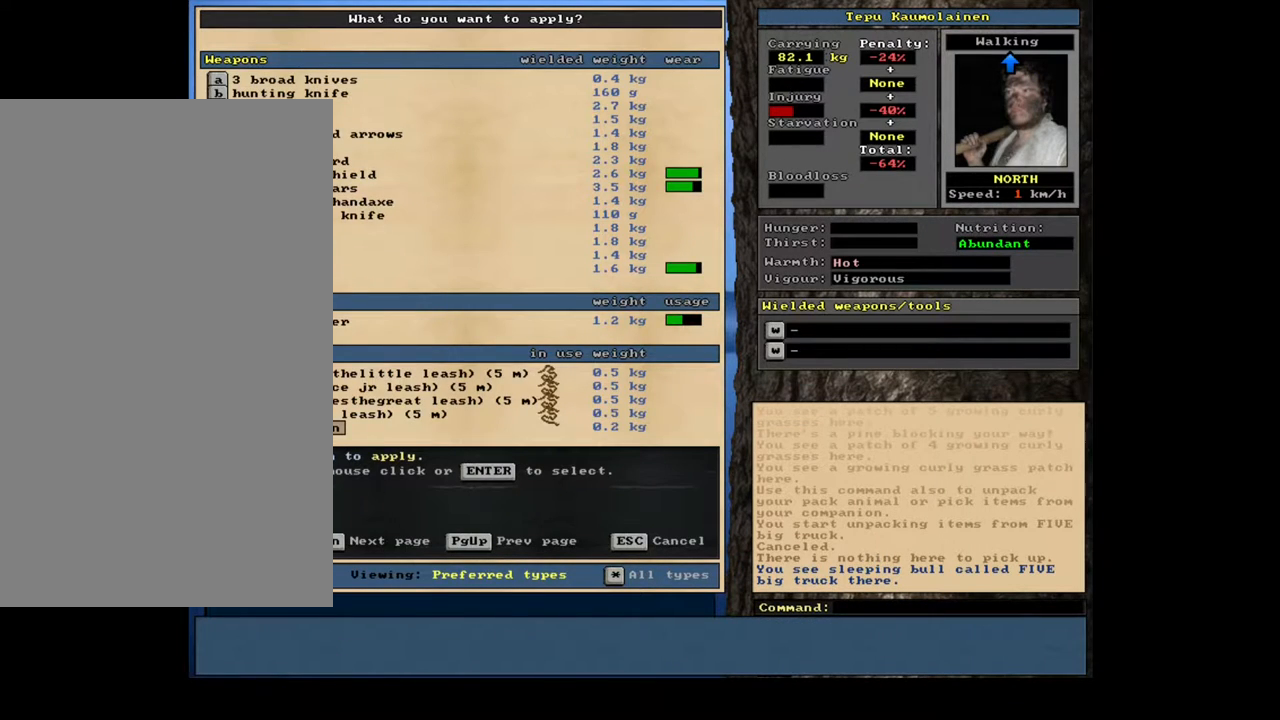
{"keys": ["up"], "mouse": [], "events": [[450, "up", "down"]]}
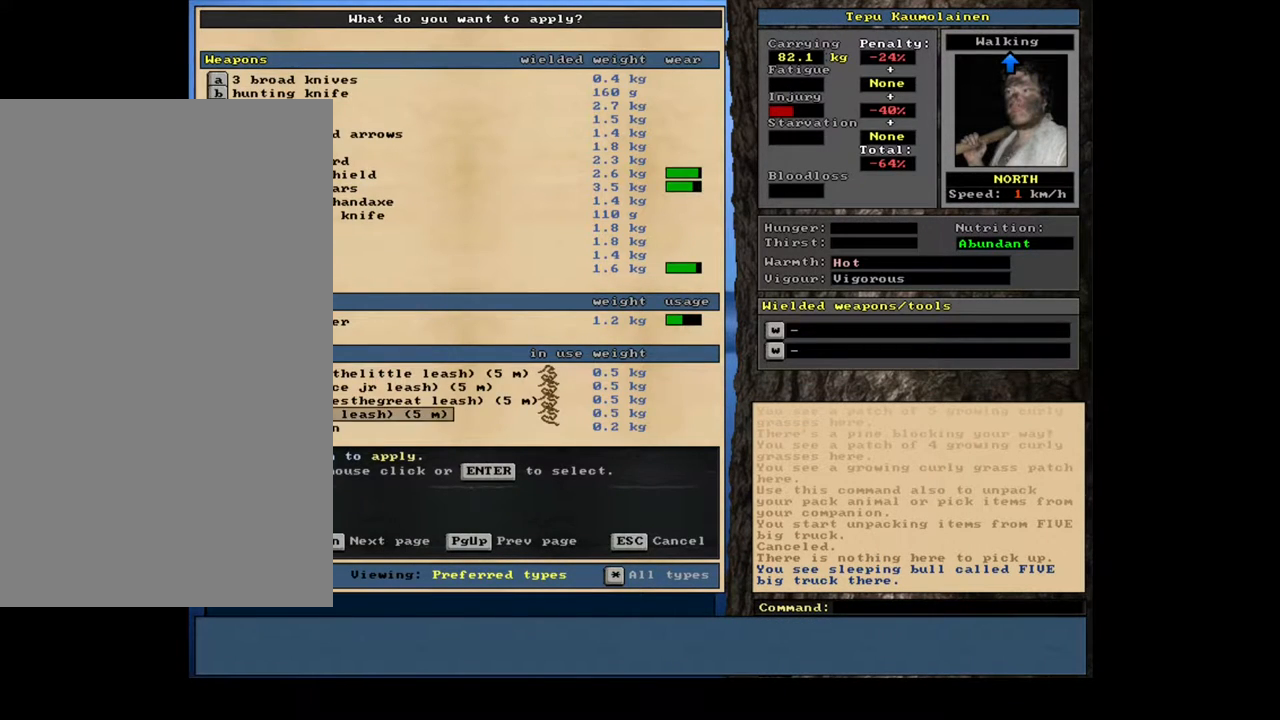
{"keys": [], "mouse": [], "events": [[100, "up", "up"], [233, "return", "down"], [367, "return", "up"]]}
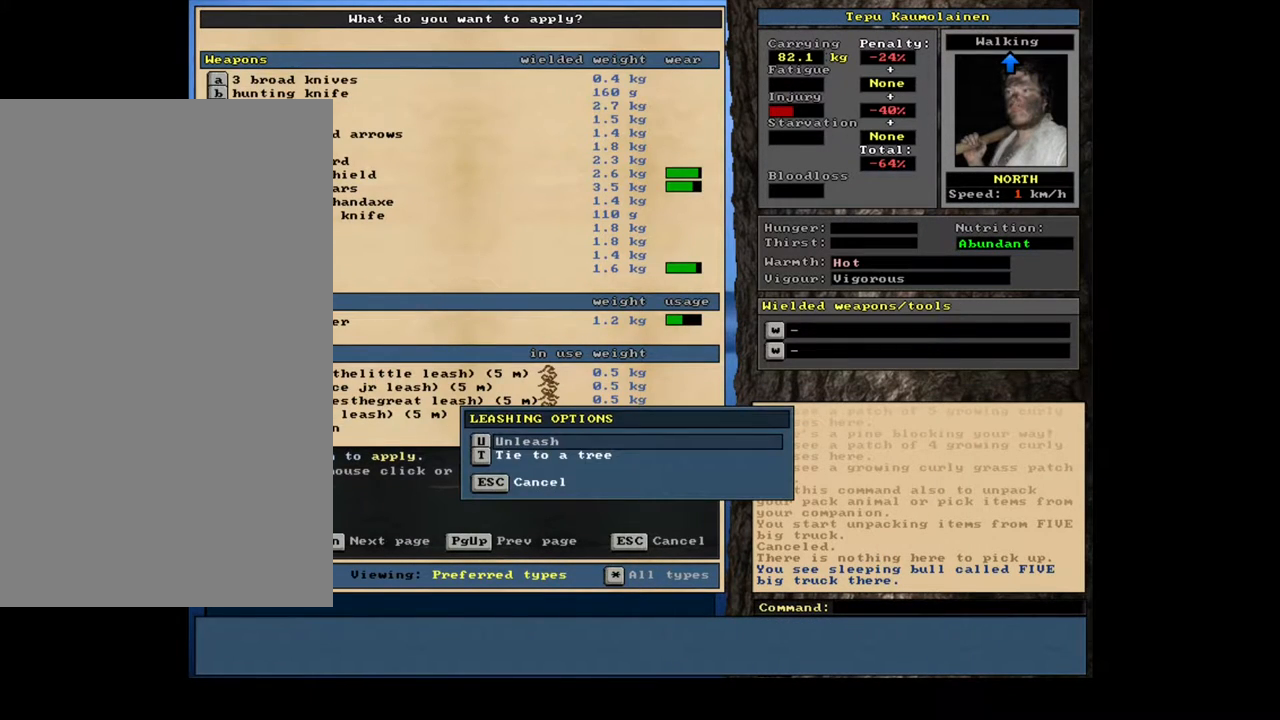
{"keys": ["return"], "mouse": [], "events": [[467, "return", "down"]]}
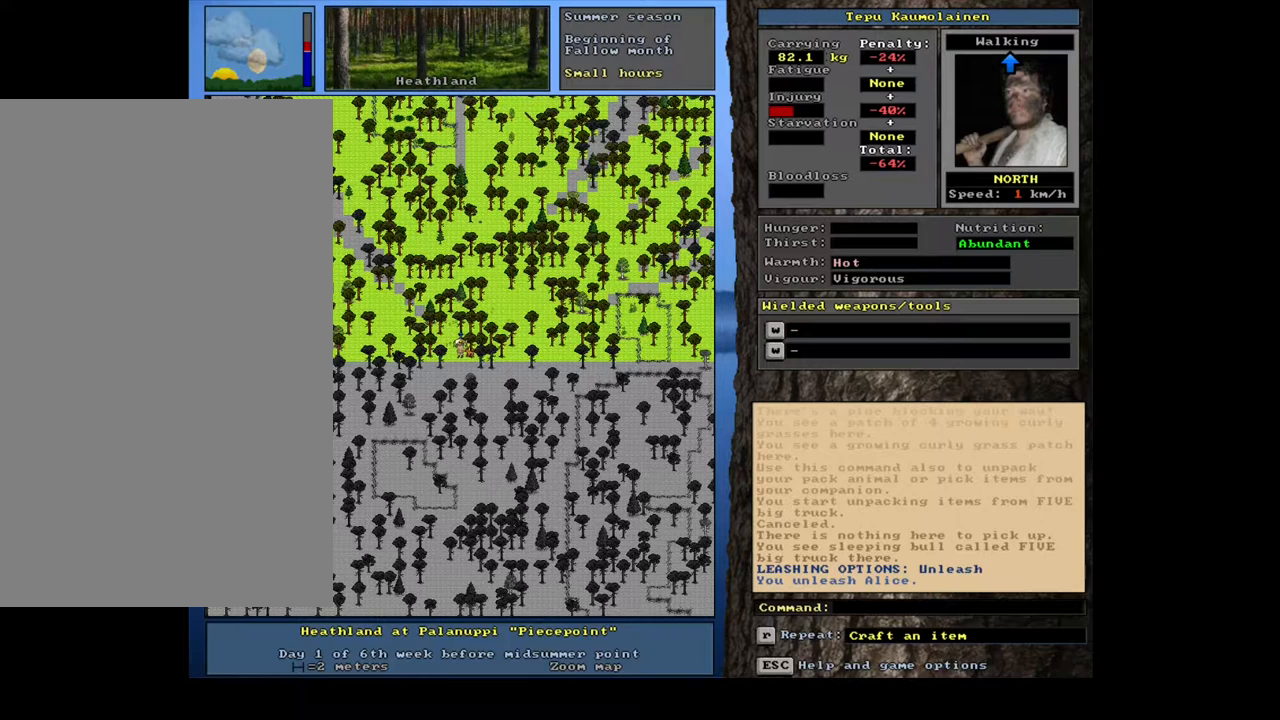
{"keys": ["a"], "mouse": [], "events": [[67, "return", "up"], [483, "a", "down"]]}
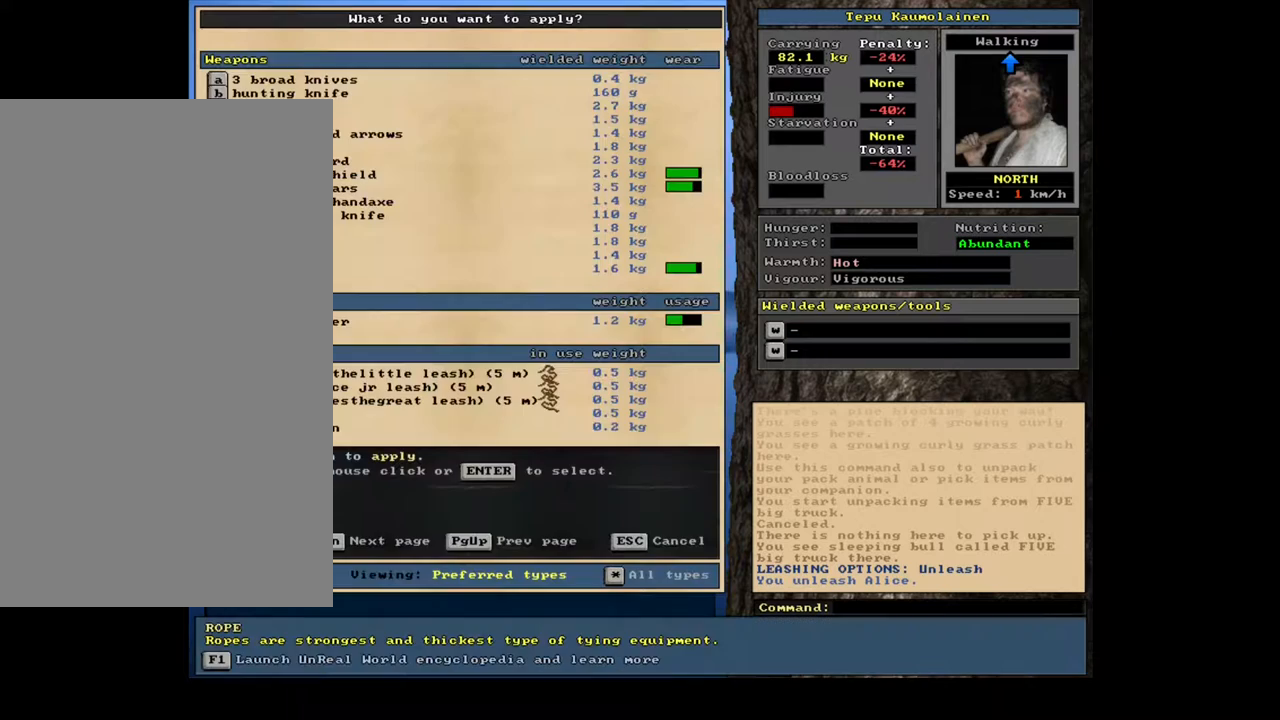
{"keys": ["num2"], "mouse": [], "events": [[100, "a", "up"], [433, "num2", "down"]]}
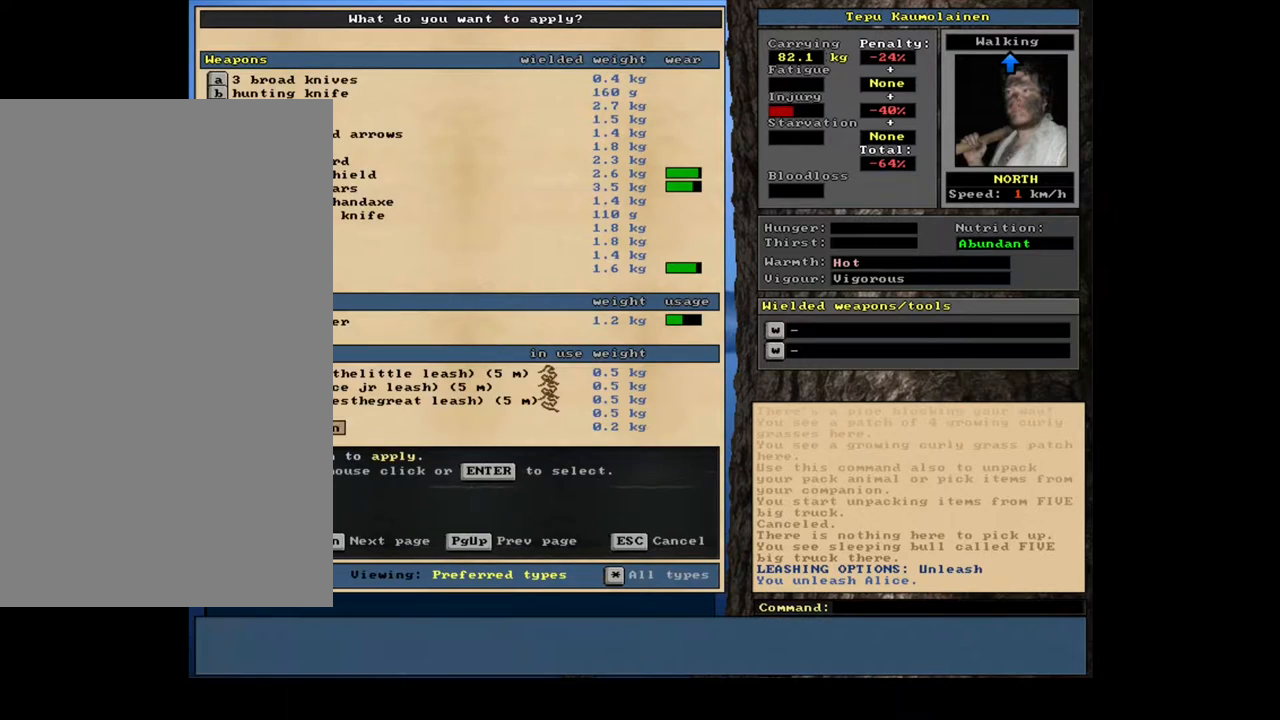
{"keys": [], "mouse": [], "events": [[17, "num2", "up"]]}
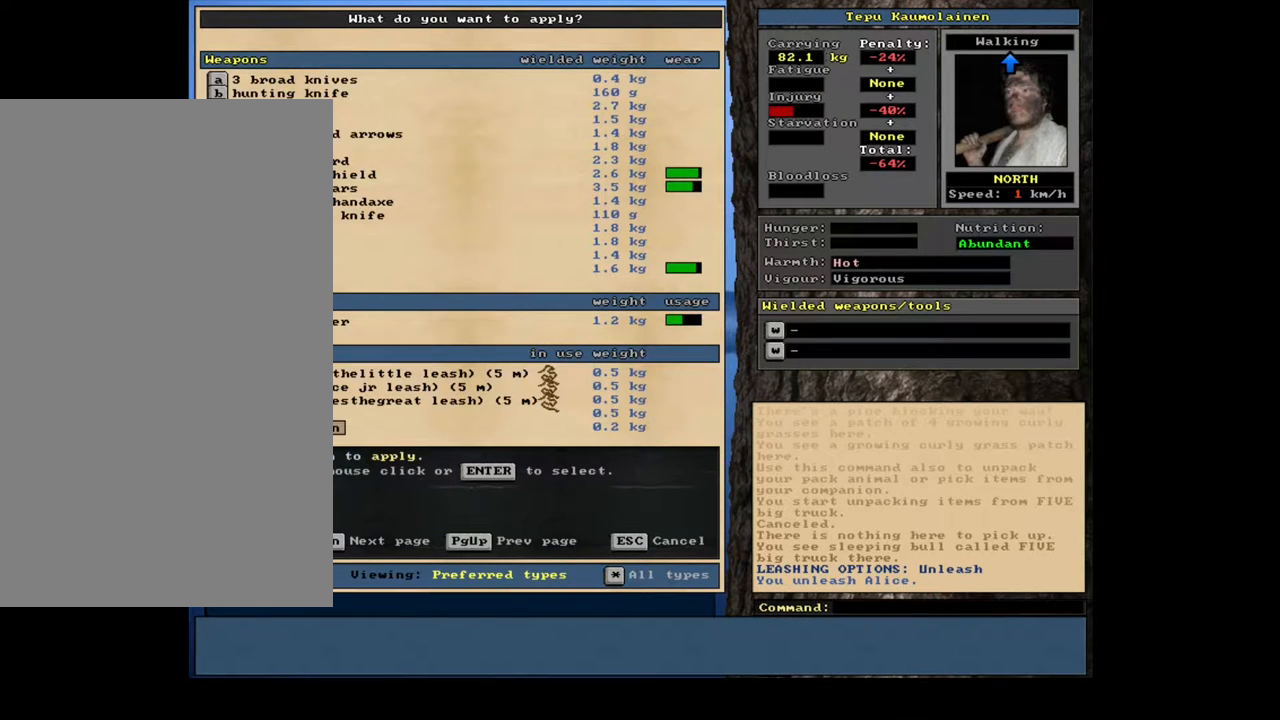
{"keys": [], "mouse": [], "events": [[133, "num8", "down"], [217, "num8", "up"]]}
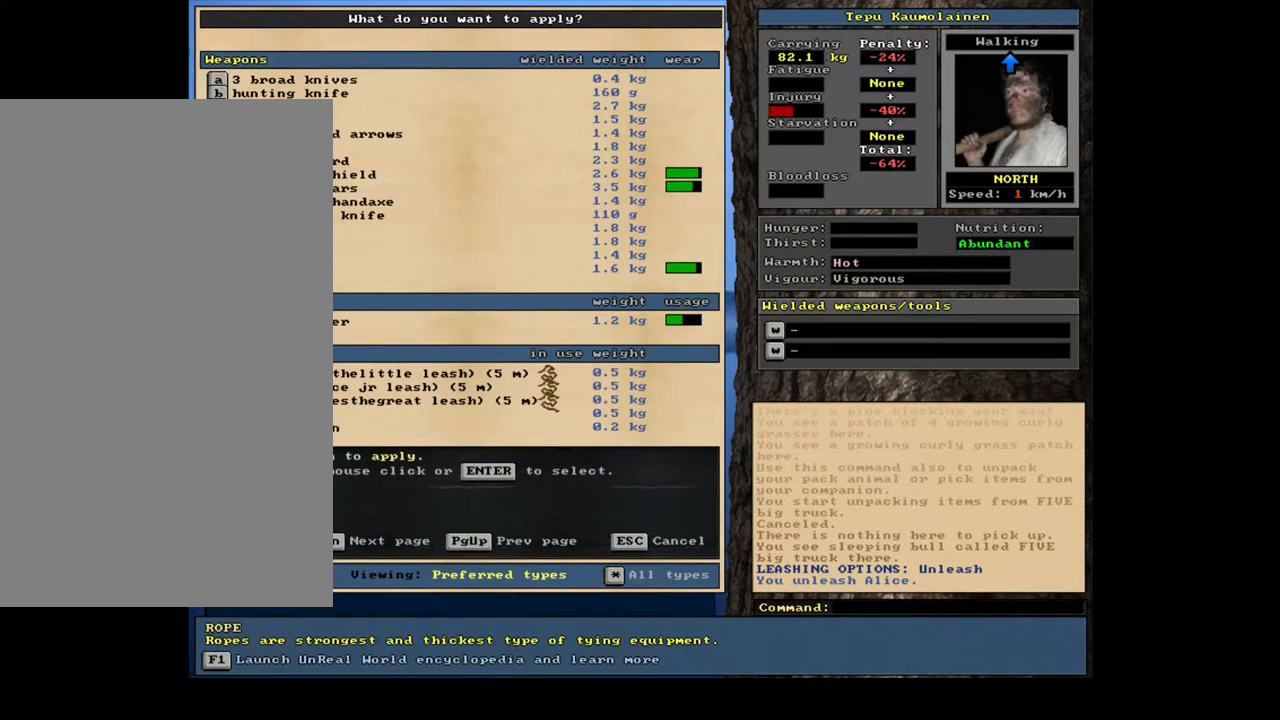
{"keys": [], "mouse": [], "events": []}
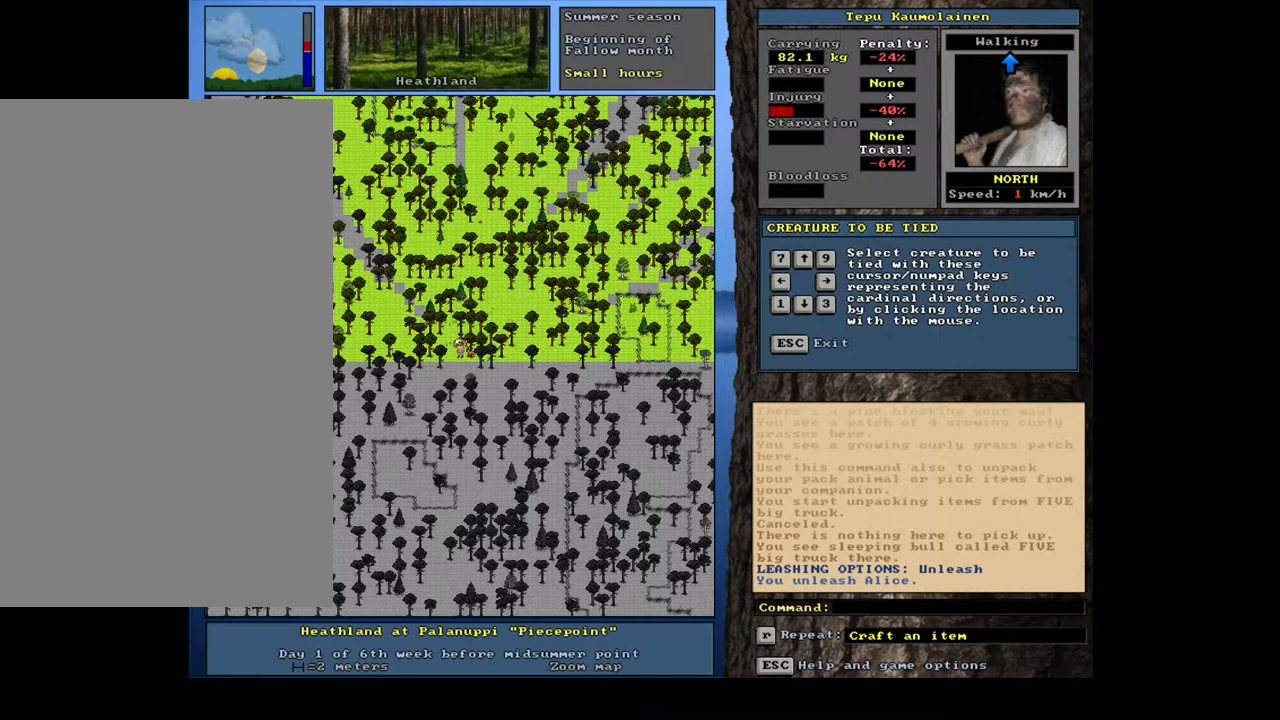
{"keys": [], "mouse": [], "events": [[150, "num8", "down"], [250, "num8", "up"]]}
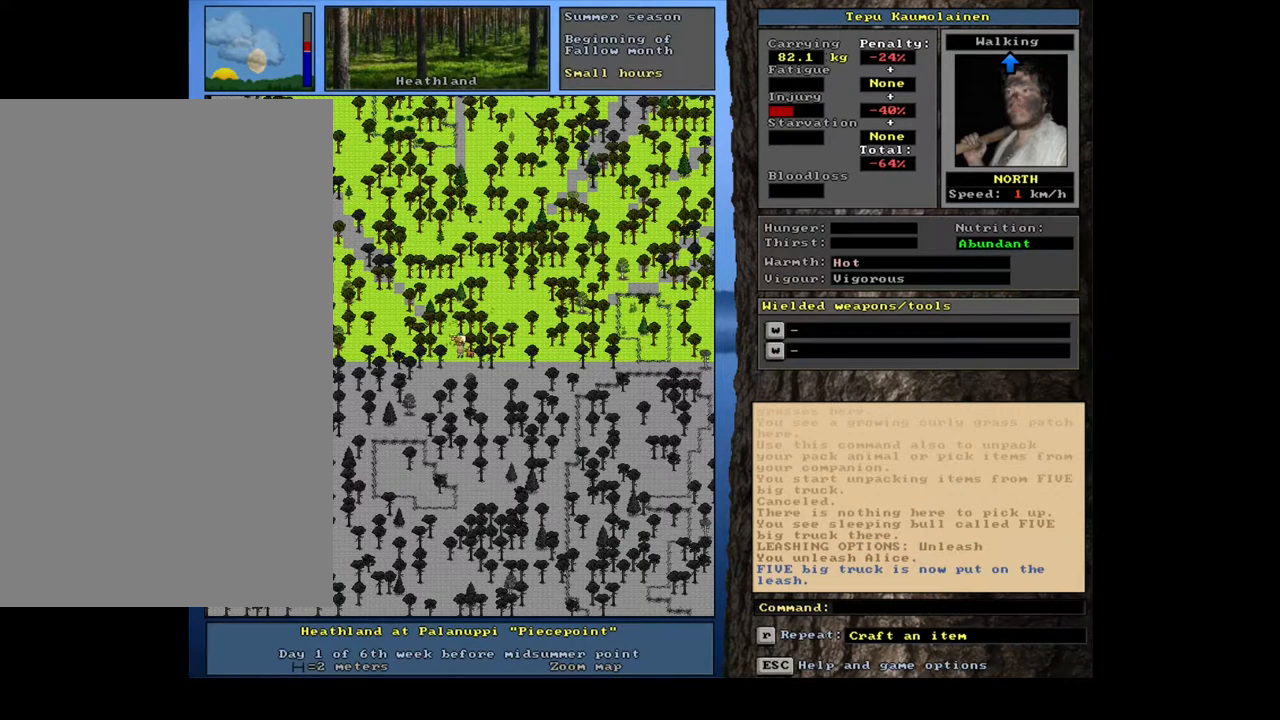
{"keys": [], "mouse": [], "events": []}
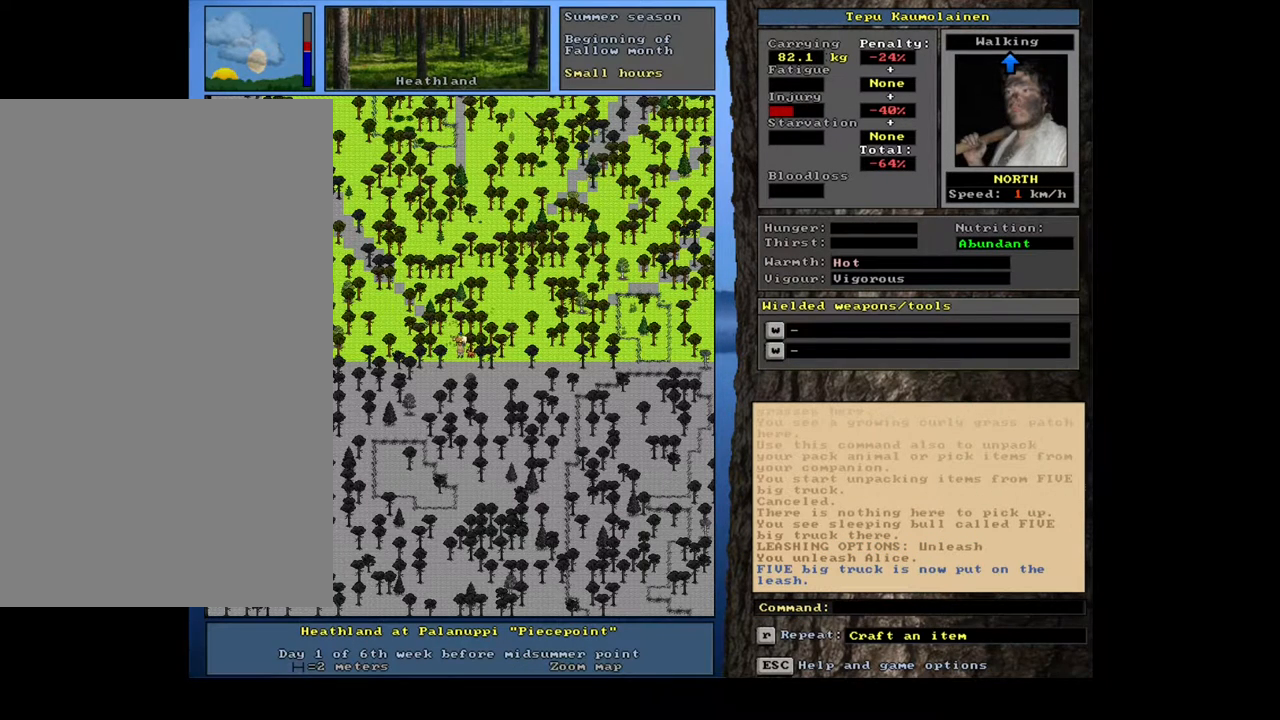
{"keys": [], "mouse": [], "events": []}
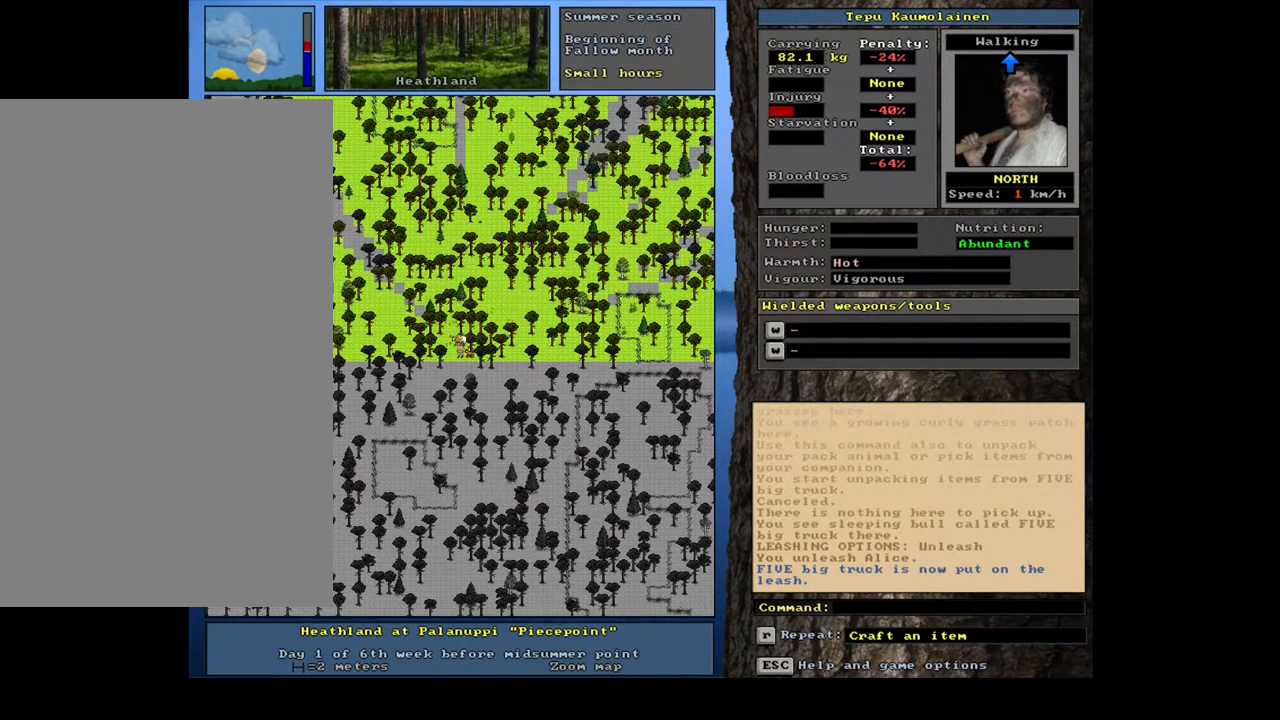
{"keys": [], "mouse": [], "events": []}
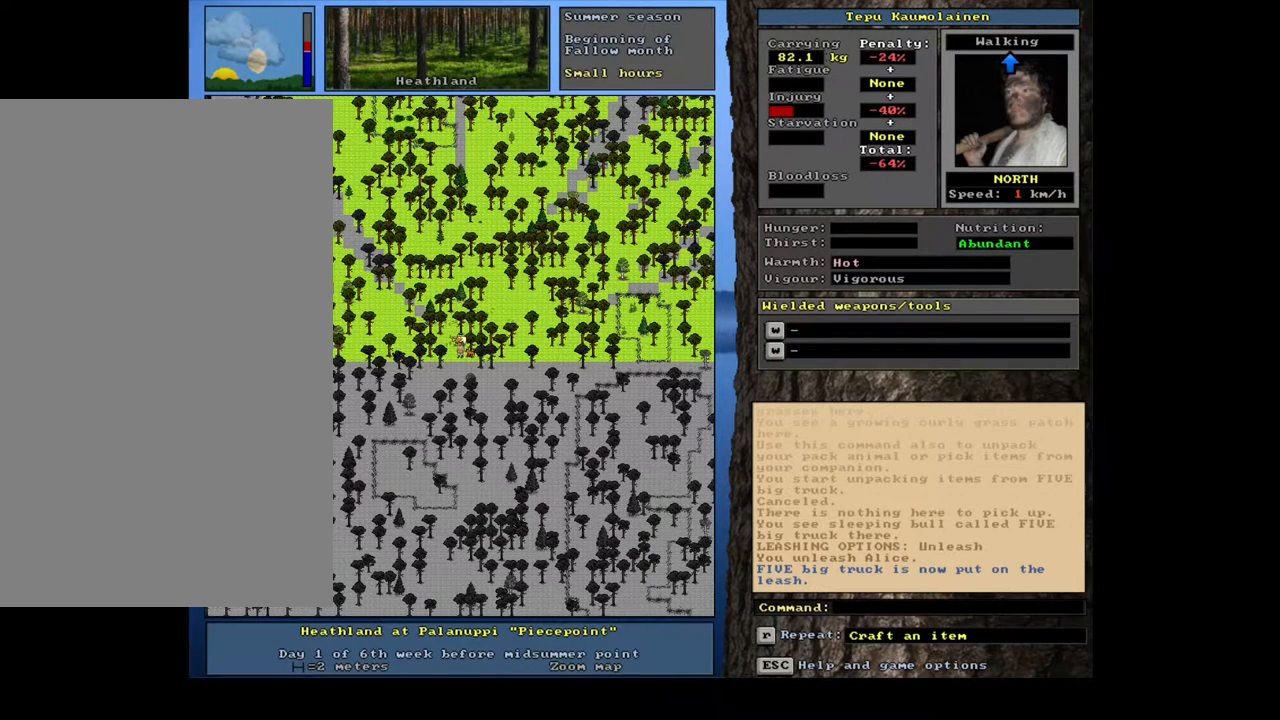
{"keys": [], "mouse": [], "events": []}
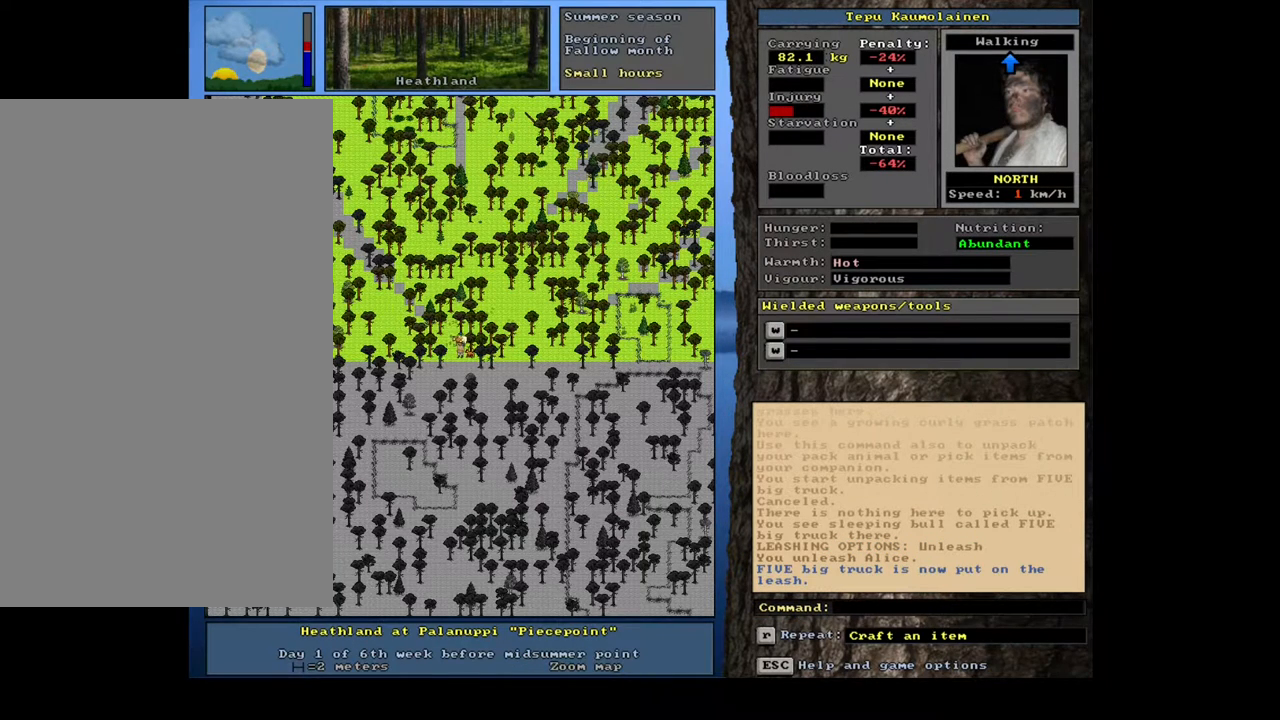
{"keys": ["ctrl_l"], "mouse": [], "events": [[350, "ctrl_l", "down"], [400, "num2", "down"], [483, "num2", "up"]]}
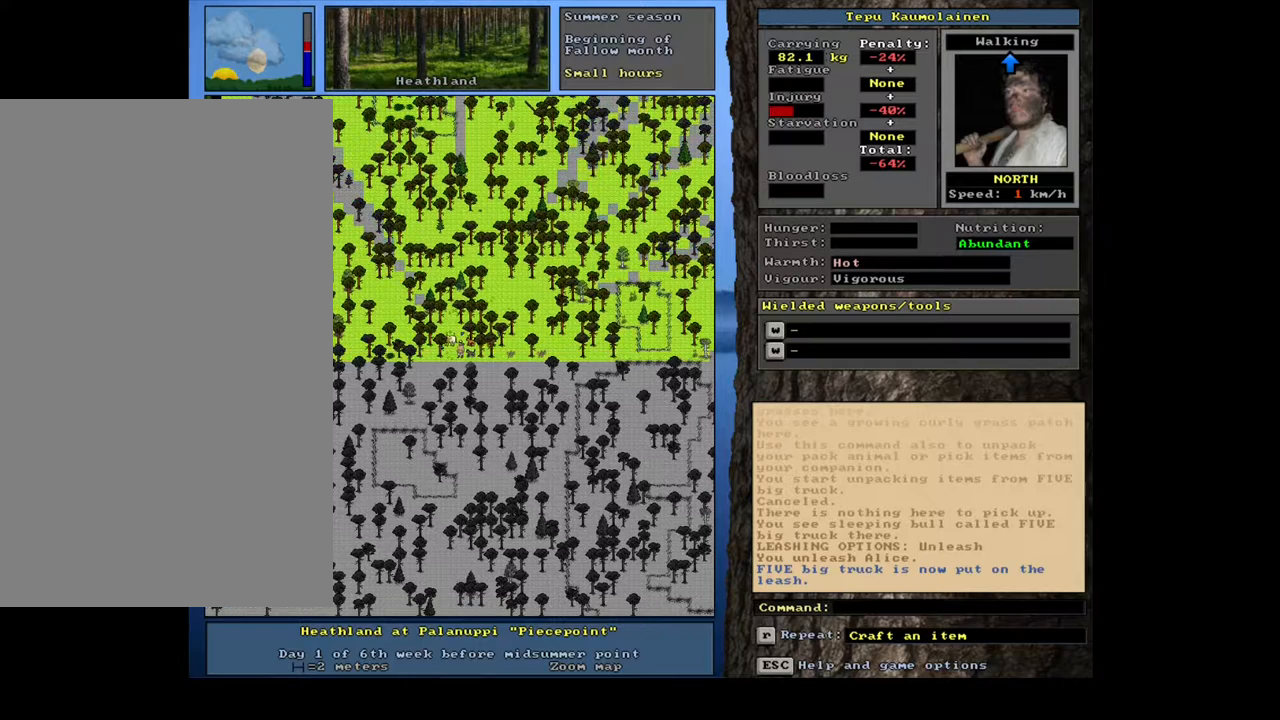
{"keys": ["ctrl_l"], "mouse": [], "events": [[117, "num2", "down"], [217, "num2", "up"]]}
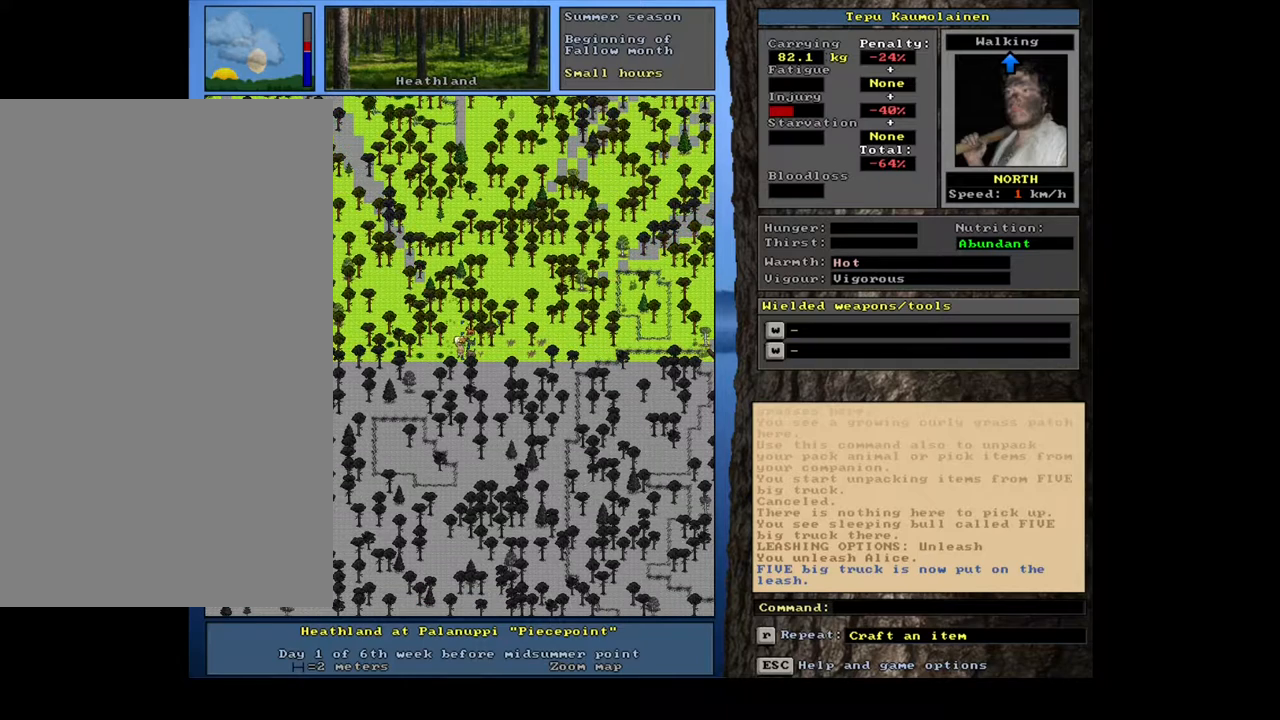
{"keys": ["ctrl_l", "num7", "num8"], "mouse": []}
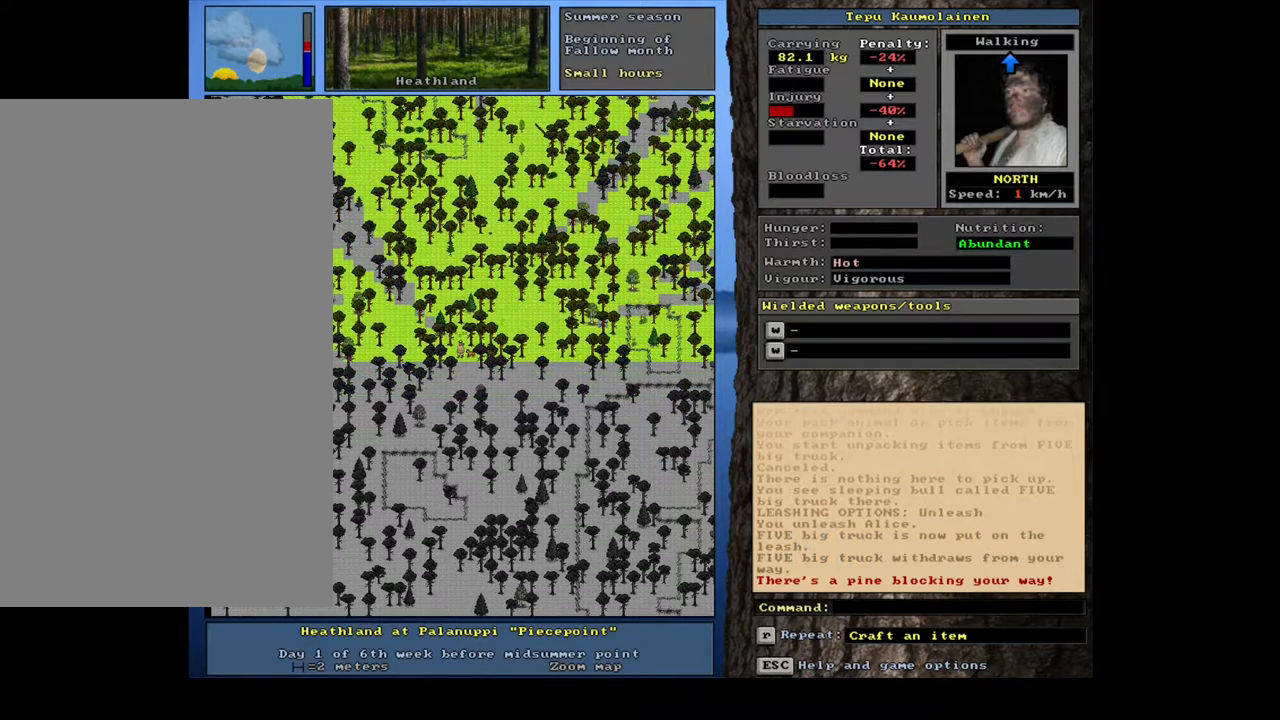
{"keys": ["ctrl_l", "num7"], "mouse": [], "events": [[33, "num7", "up"], [33, "num8", "up"], [500, "num7", "down"]]}
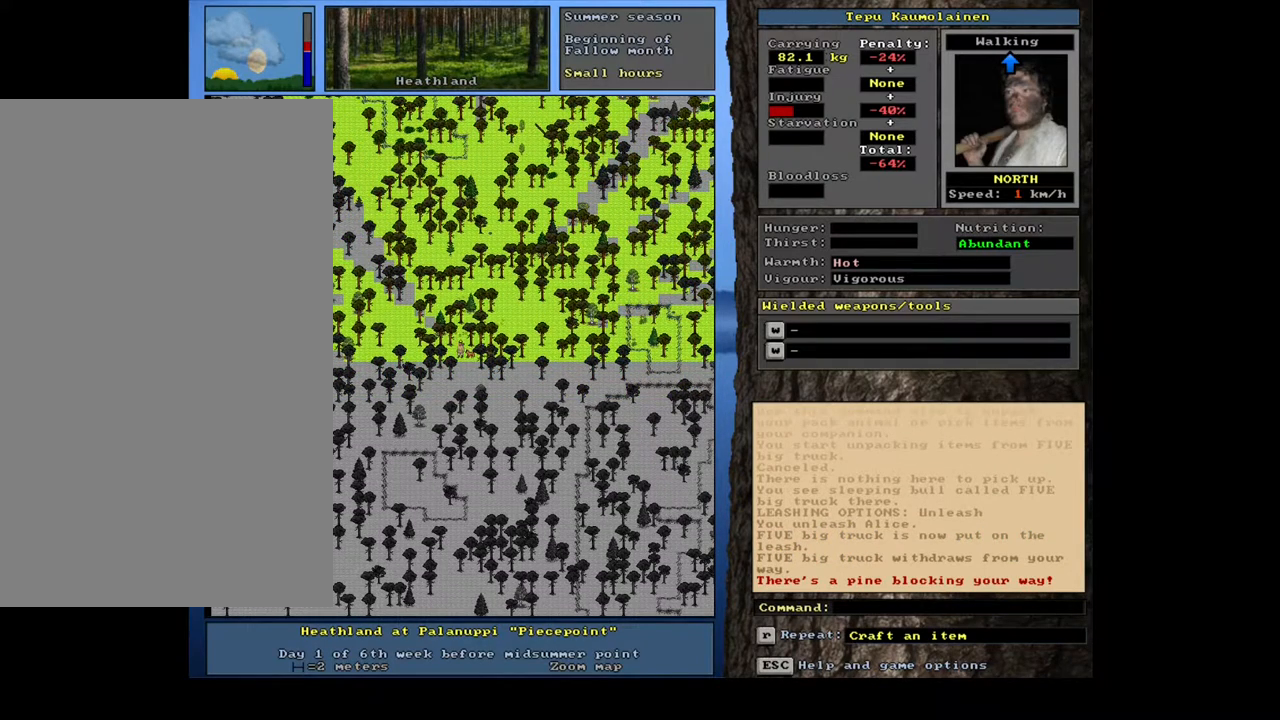
{"keys": ["ctrl_l"], "mouse": [], "events": [[83, "num8", "down"], [100, "num7", "up"], [217, "num8", "up"], [250, "num9", "down"], [383, "num9", "up"]]}
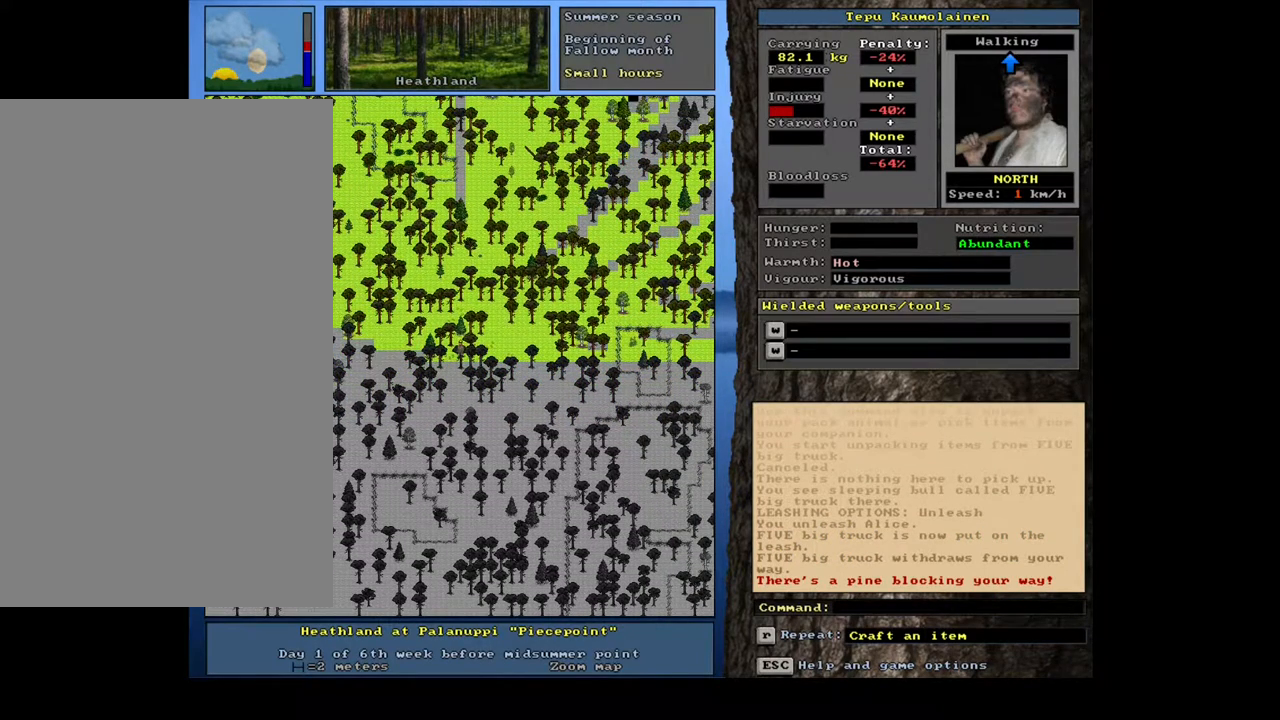
{"keys": ["ctrl_l"], "mouse": [], "events": [[183, "num8", "down"], [333, "num8", "up"]]}
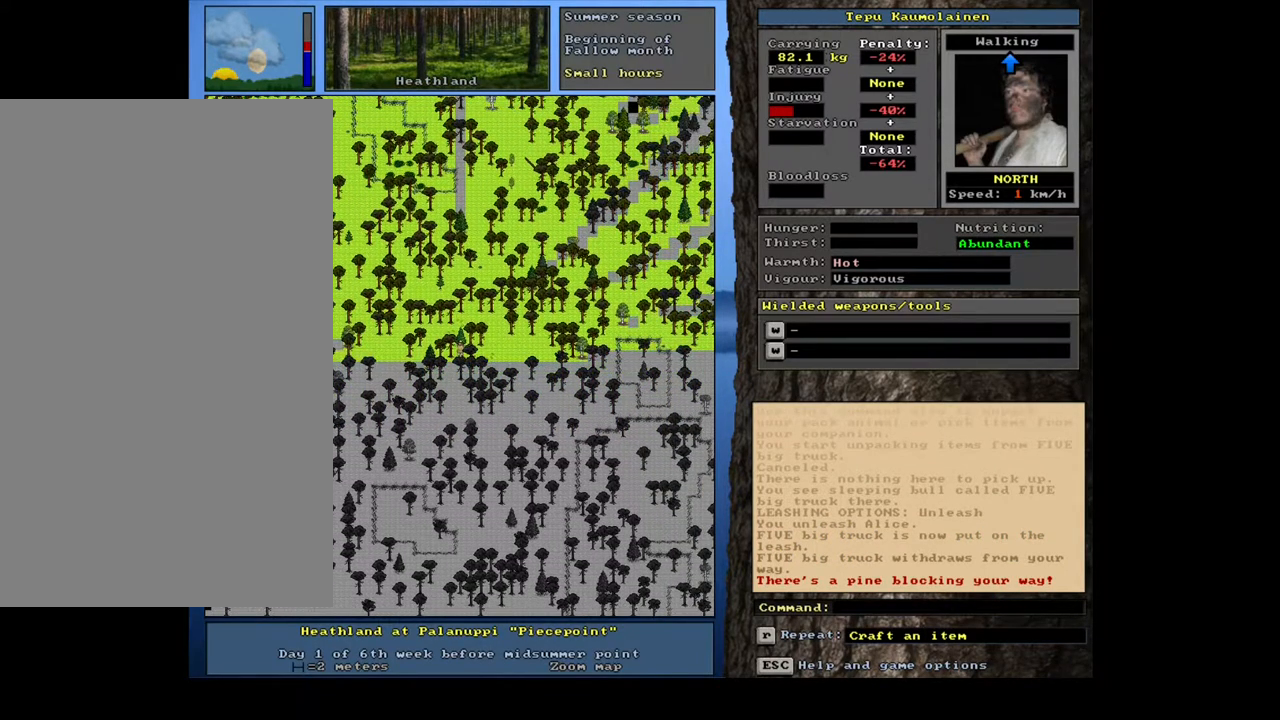
{"keys": ["ctrl_l", "num8"], "mouse": [], "events": [[100, "num7", "down"], [233, "num7", "up"], [450, "num8", "down"]]}
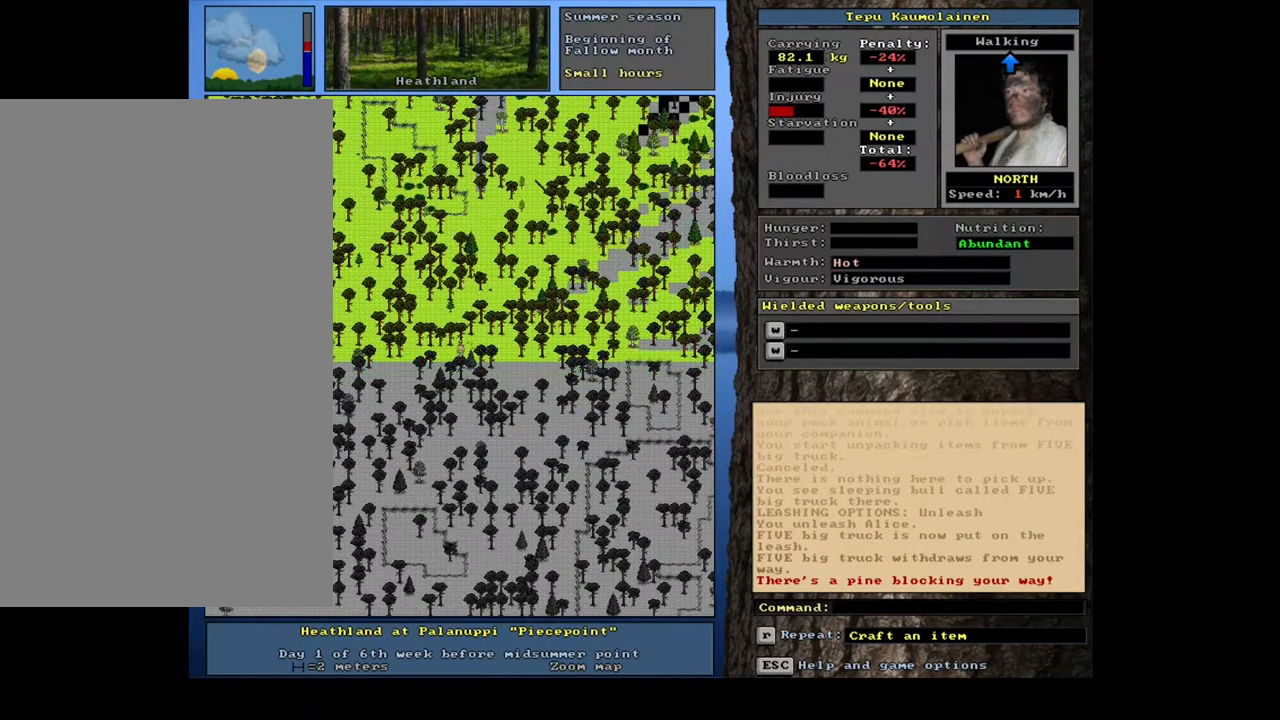
{"keys": ["ctrl_l"], "mouse": [], "events": [[33, "num8", "up"], [100, "num9", "down"], [217, "num9", "up"]]}
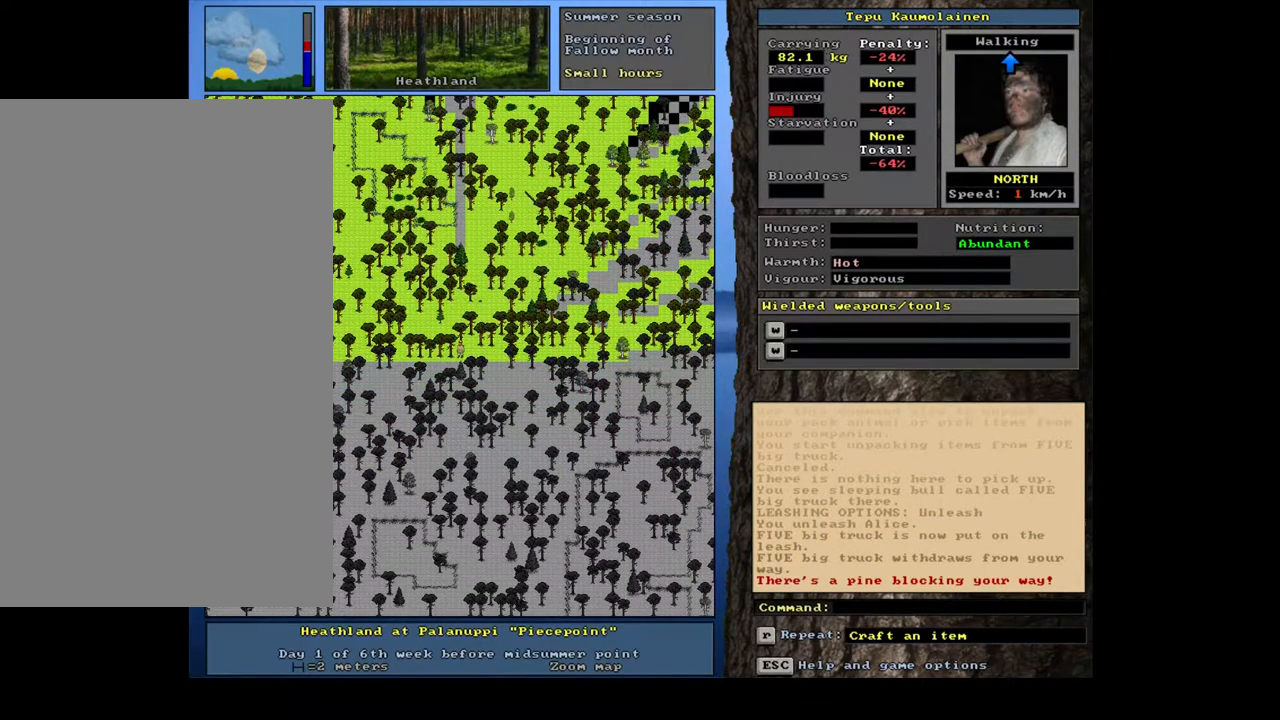
{"keys": ["ctrl_l", "num7"], "mouse": [], "events": [[133, "num7", "down"], [283, "num7", "up"], [350, "num8", "down"], [467, "num7", "down"], [483, "num8", "up"]]}
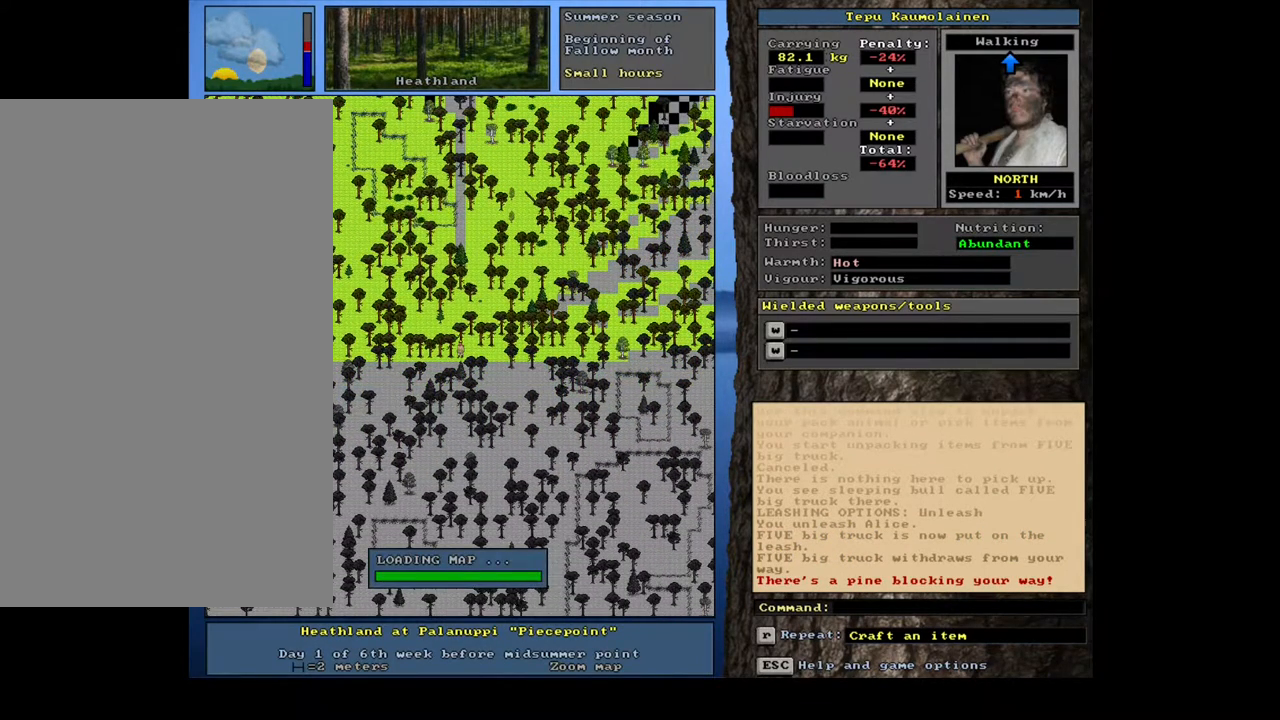
{"keys": ["ctrl_l"], "mouse": [], "events": [[100, "num7", "up"]]}